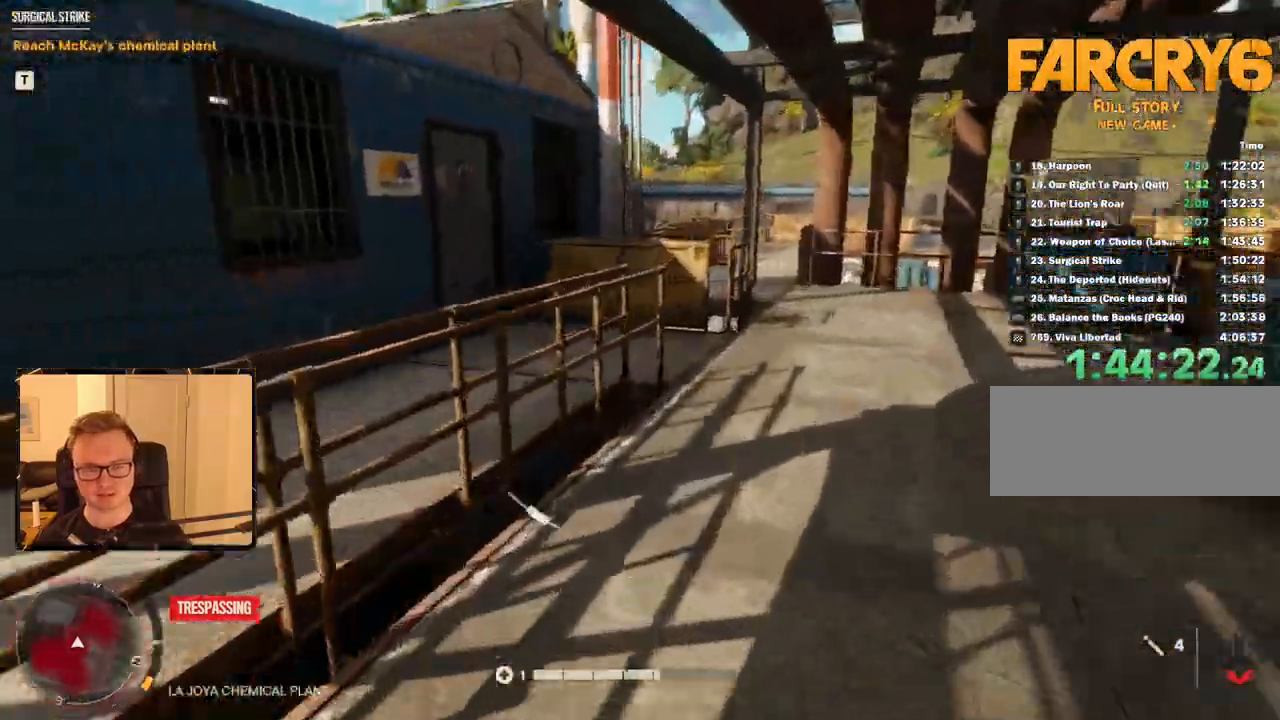
Gameplay with keyboard and mouse; each line is a JSON object with the keys and mouse buttons held at the frame after it. "events" lists presses ("down") and releases ("up") of "1", "2", "3", "4", "5", "6", "7", "8", "9", "a", "alt", "b", "c", "caps_lock", "ctrl", "d", "e", "escape", "f", "g", "h", "m", "n", "q", "r", "return", "s", "shift", "space", "t", "tab", "v", "w", "x", "y", "z", "mouse_left", "mouse_right", "mouse_mb4", "mouse_mb5", "mouse_wheel_up" and "mouse_wheel_down" between this image and that frame as [ms after this image, input, new state], when the widget could be followed in between. "mouse_left", "mouse_right", "mouse_mb4", "mouse_mb5", "mouse_wheel_up", "mouse_wheel_down" = the "left", "right", "mb4", "mb5", "wheel_up", "wheel_down" buttons of the "mouse" list. No other keys are recorded. Mouse movement is not recorded.
{"keys": ["shift", "w"], "mouse": [], "events": [[117, "d", "down"], [483, "d", "up"]]}
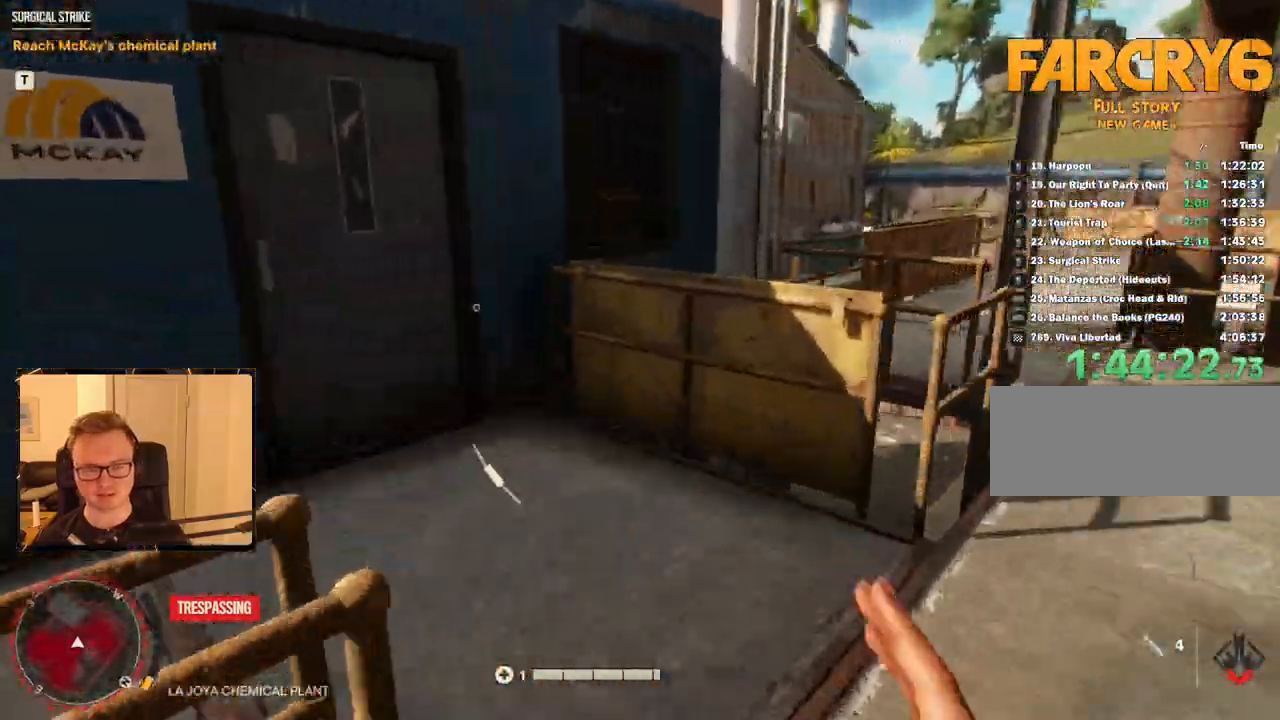
{"keys": ["shift", "w"], "mouse": [], "events": []}
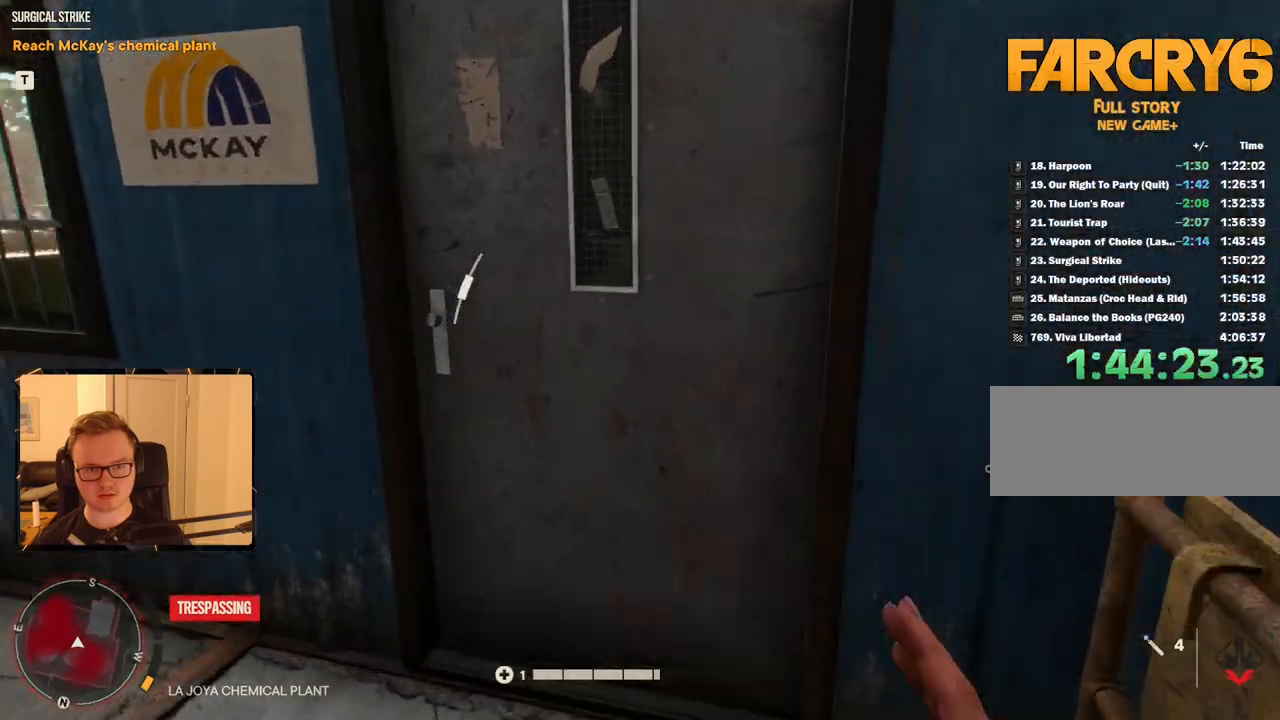
{"keys": ["w"], "mouse": [], "events": [[50, "shift", "up"]]}
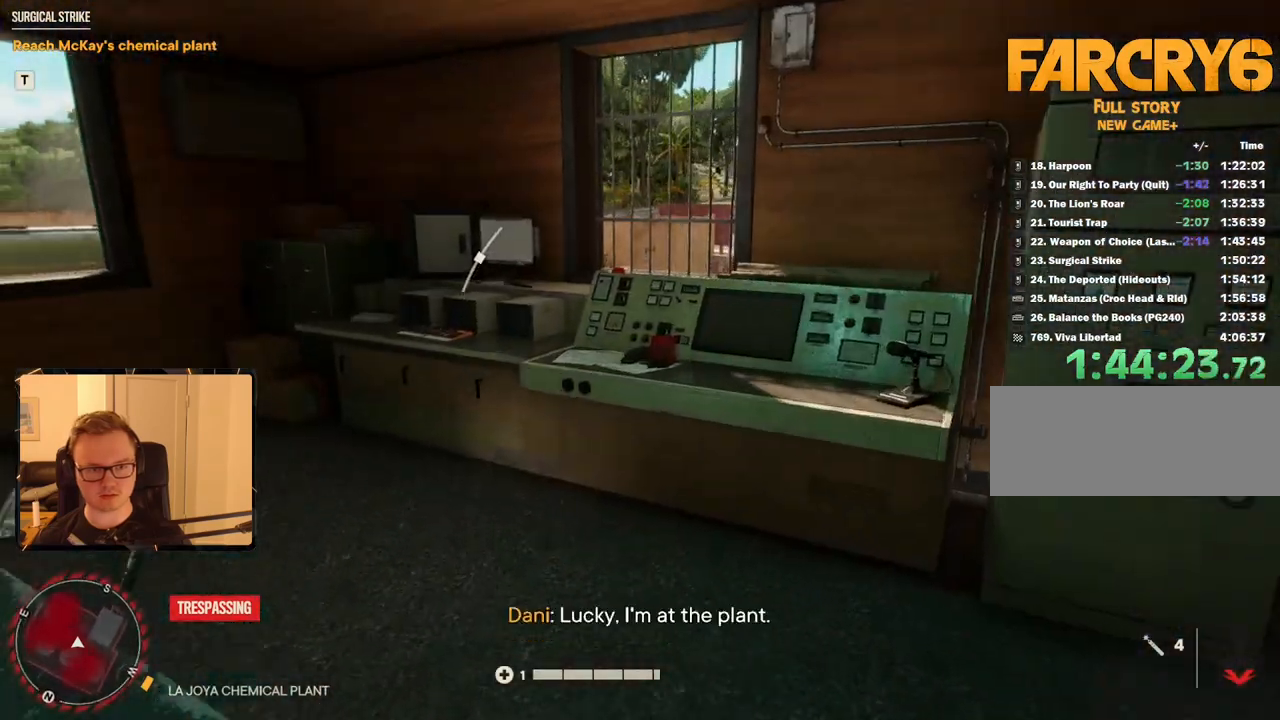
{"keys": ["w"], "mouse": [], "events": [[50, "a", "down"], [483, "a", "up"]]}
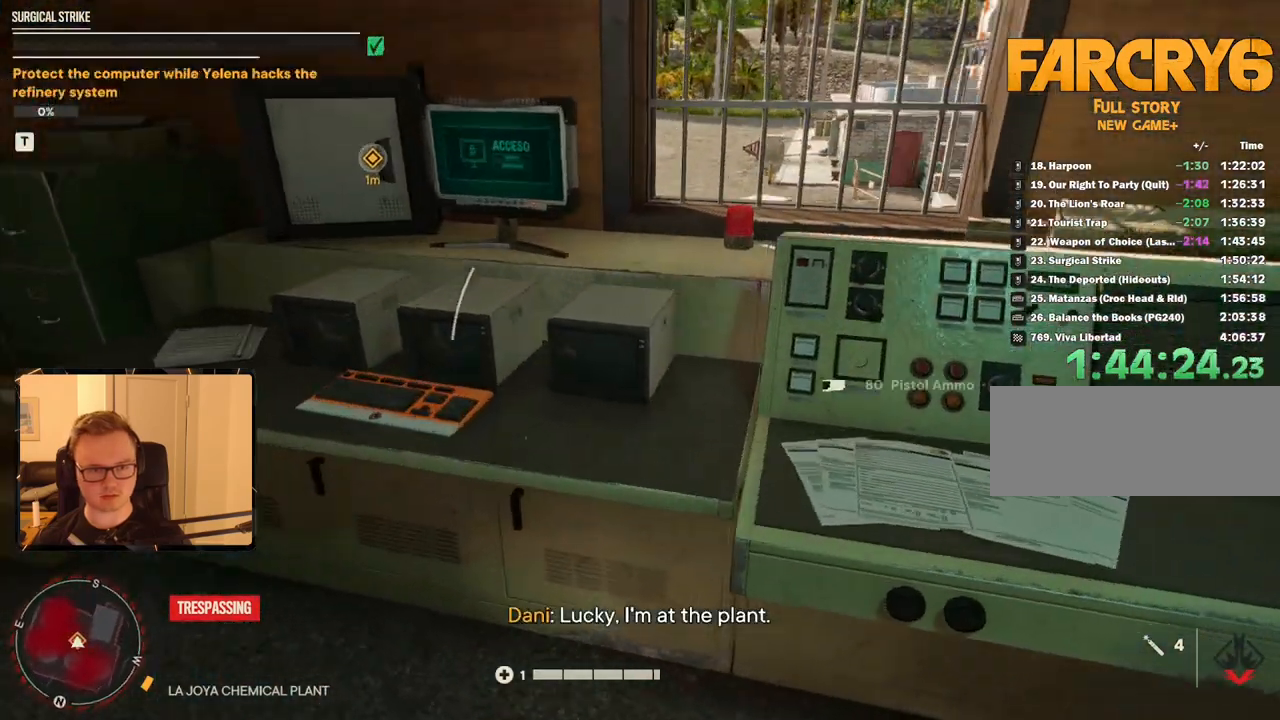
{"keys": ["e"], "mouse": [], "events": [[117, "a", "down"], [150, "e", "down"], [167, "a", "up"], [217, "w", "up"], [317, "e", "up"], [333, "e", "down"], [450, "e", "up"], [483, "e", "down"]]}
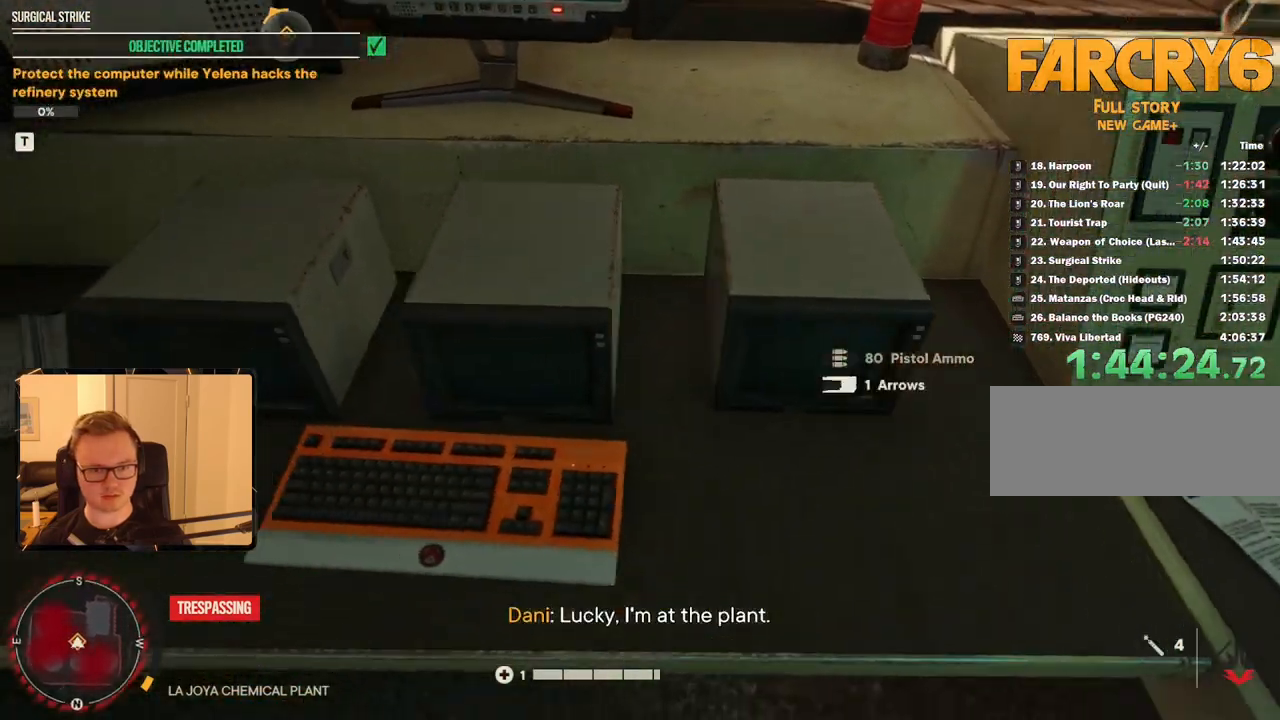
{"keys": [], "mouse": [], "events": [[83, "e", "up"]]}
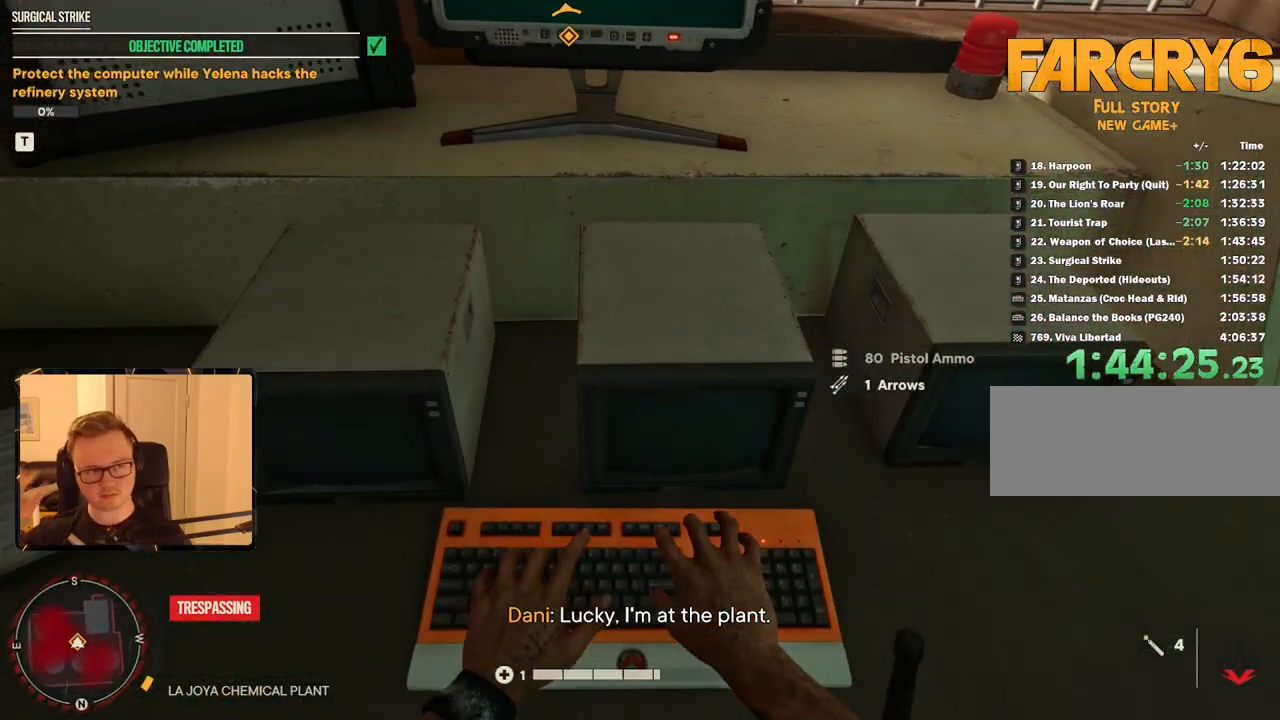
{"keys": [], "mouse": [], "events": []}
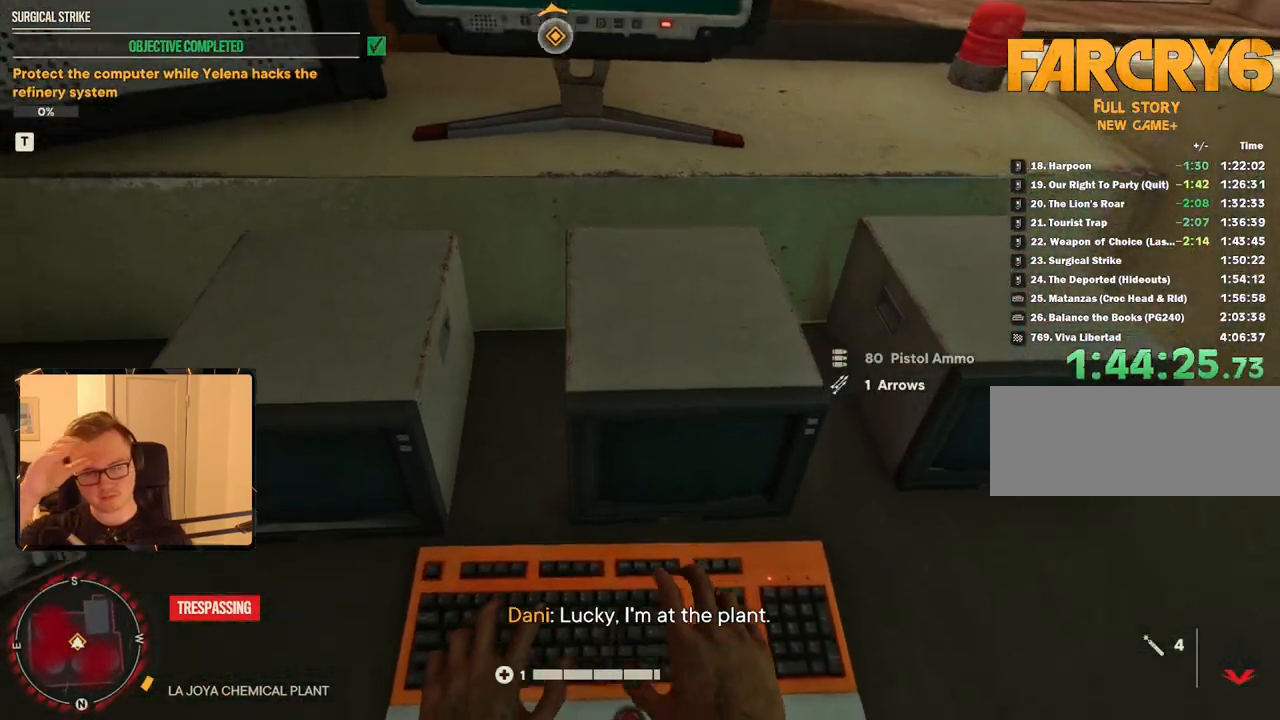
{"keys": [], "mouse": [], "events": []}
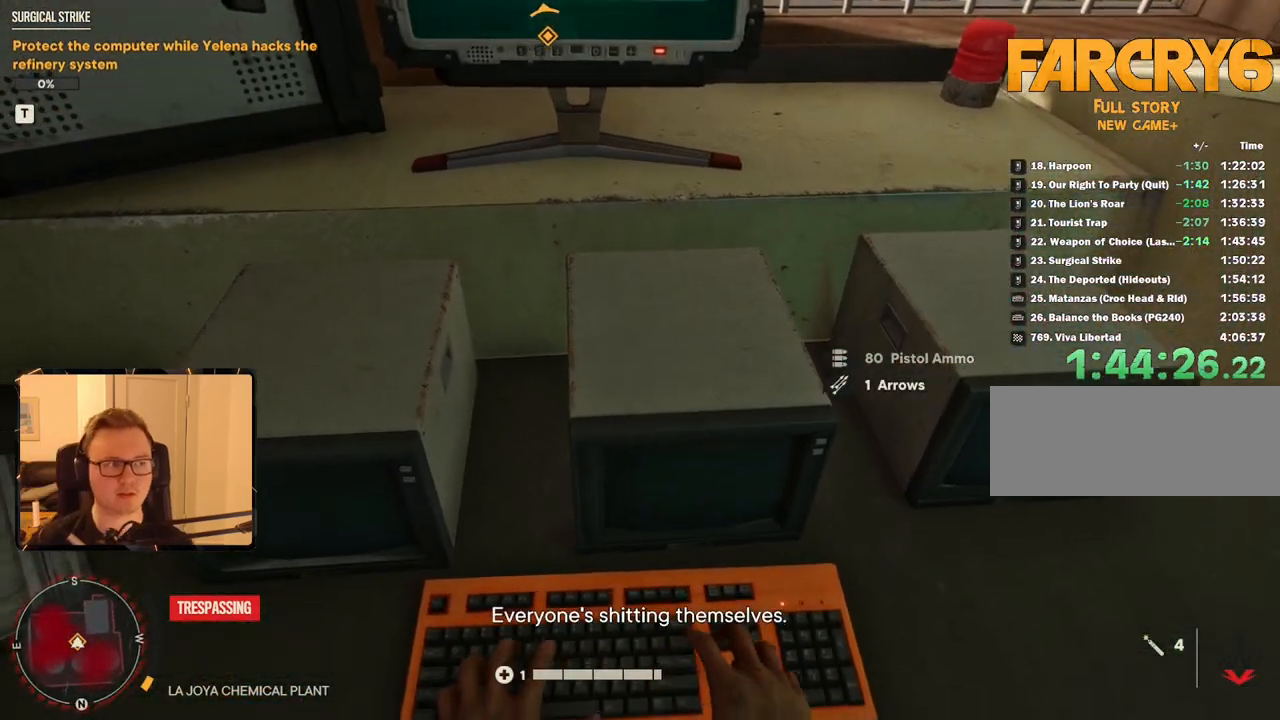
{"keys": [], "mouse": [], "events": []}
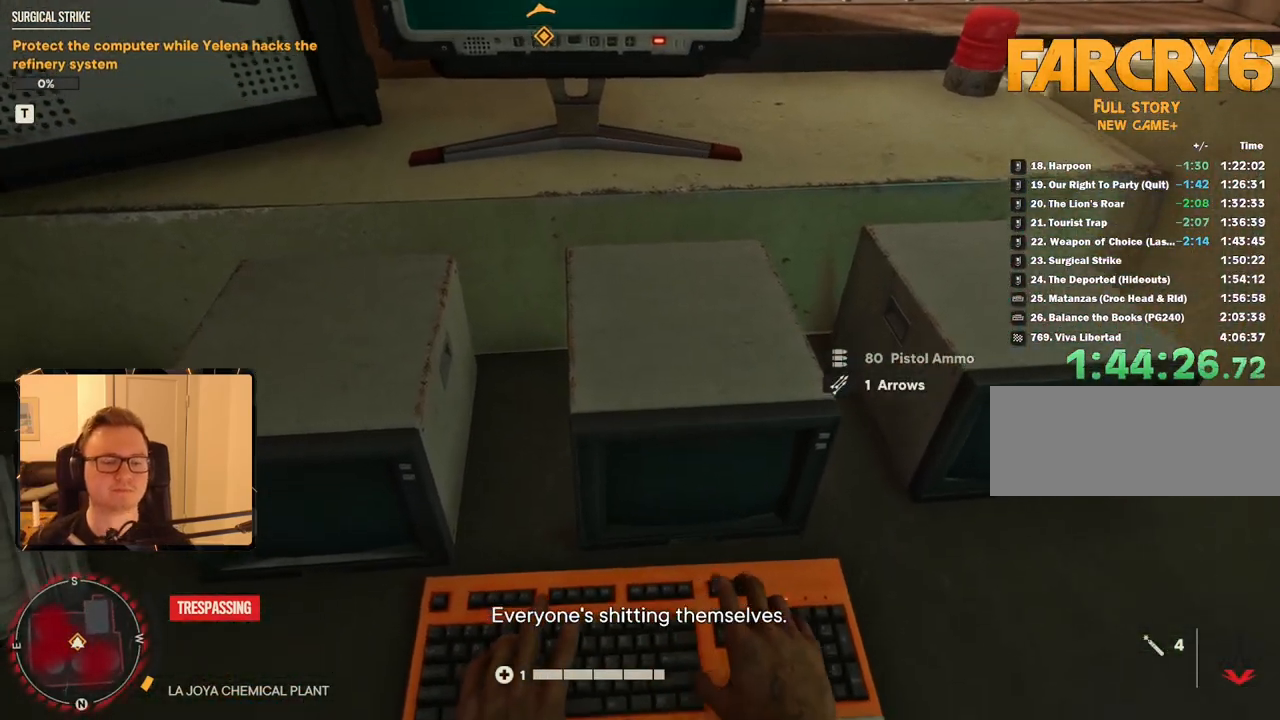
{"keys": [], "mouse": [], "events": []}
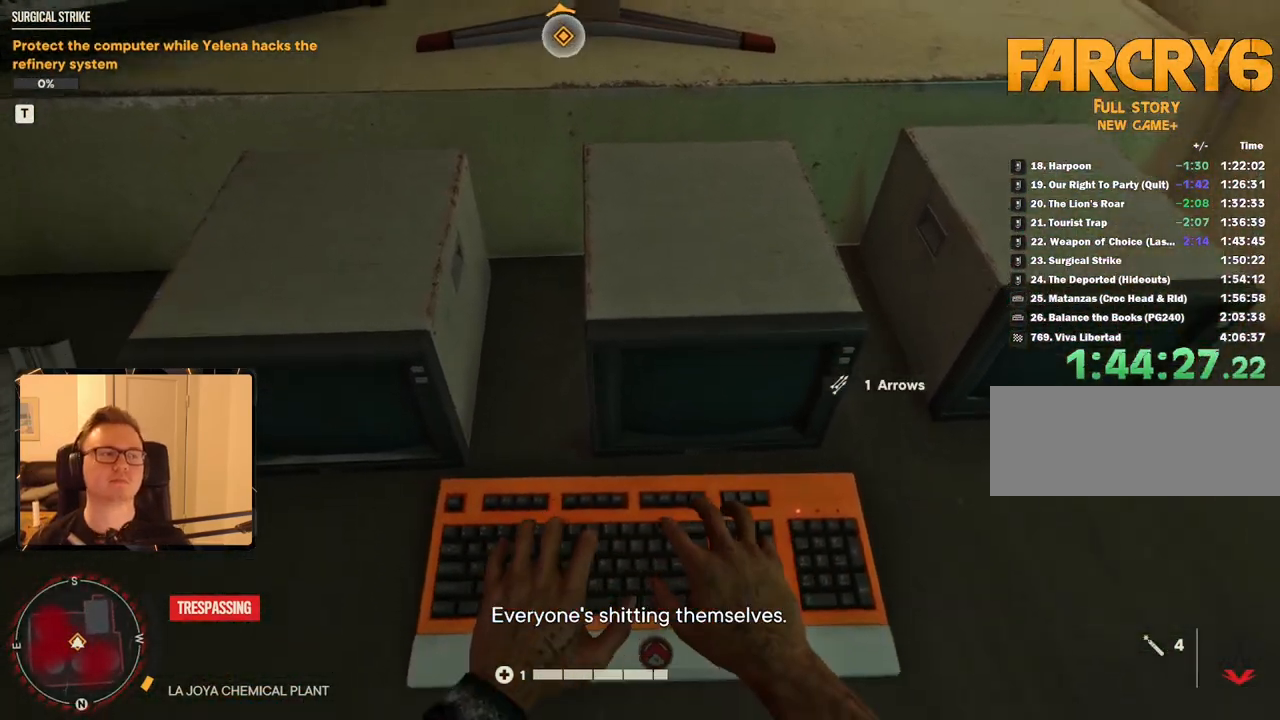
{"keys": [], "mouse": [], "events": []}
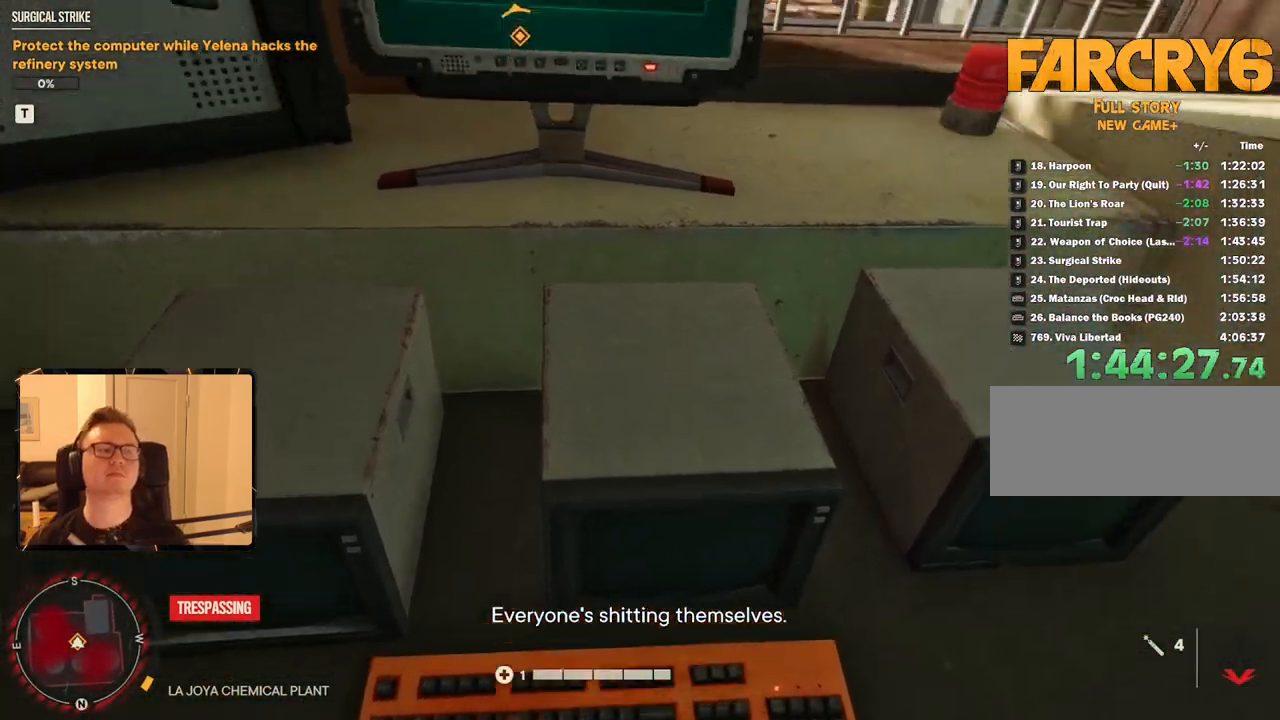
{"keys": [], "mouse": [], "events": []}
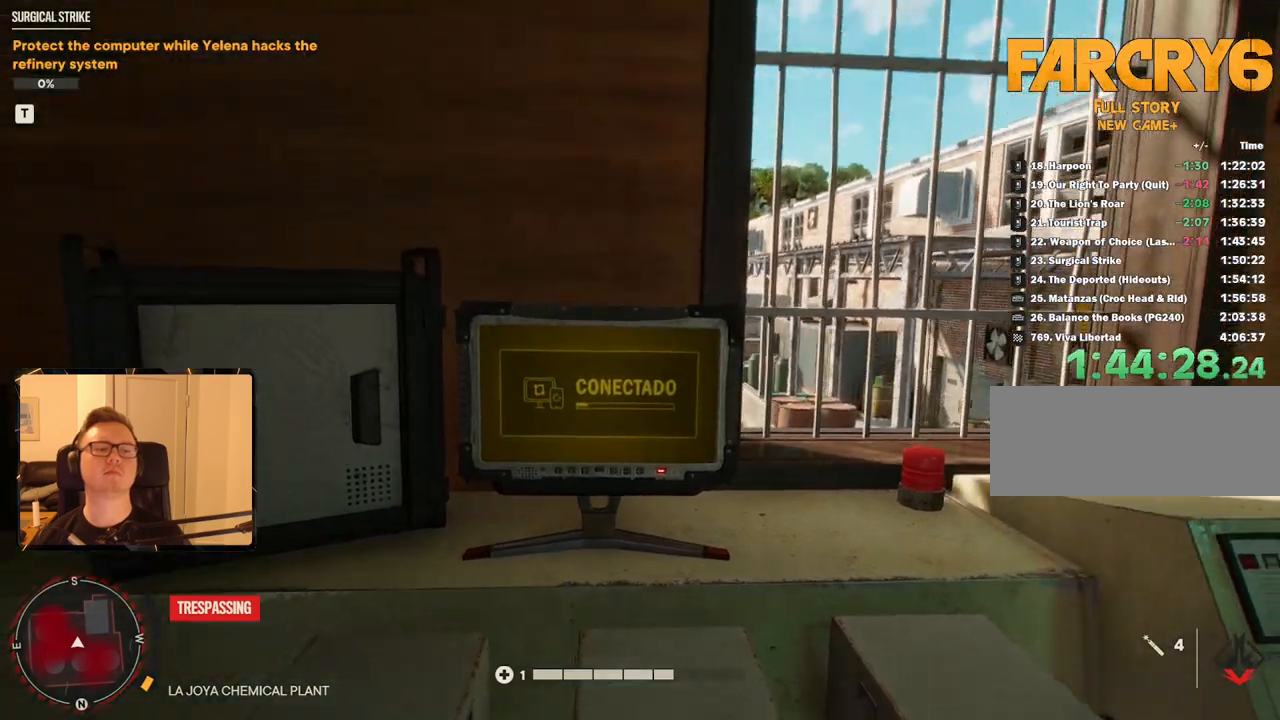
{"keys": [], "mouse": [], "events": []}
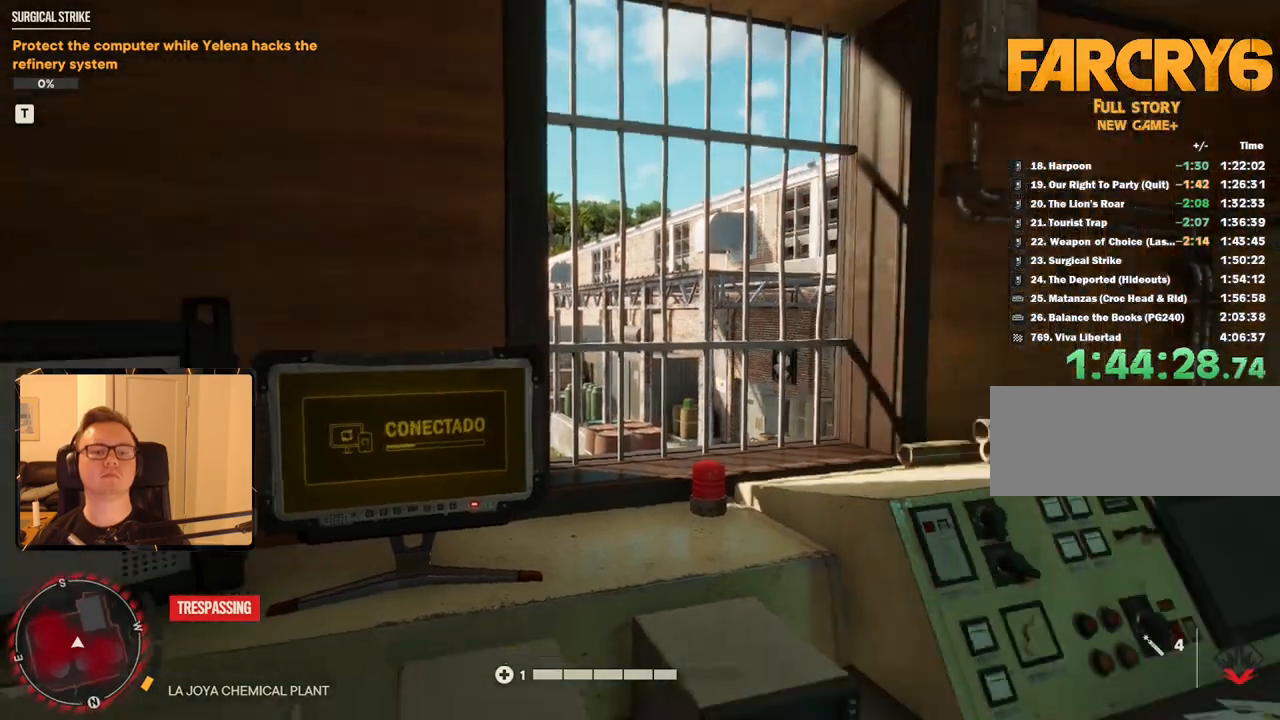
{"keys": [], "mouse": [], "events": [[383, "4", "down"], [483, "4", "up"]]}
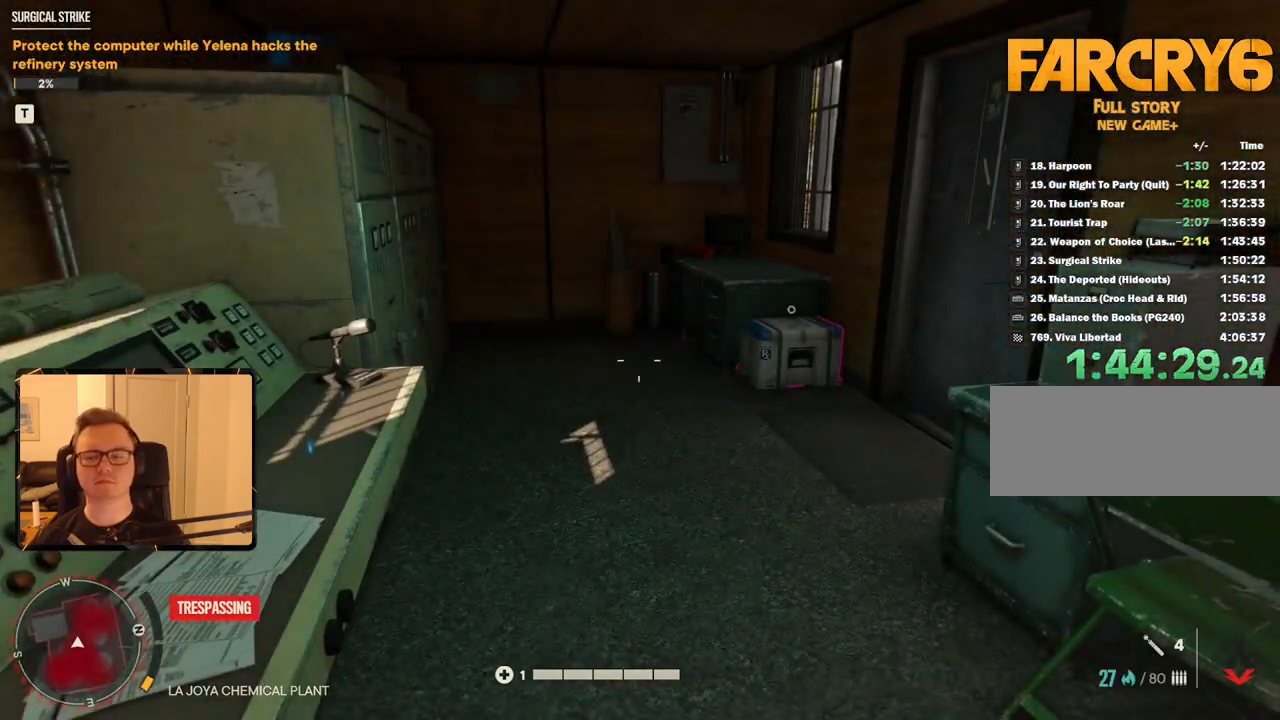
{"keys": [], "mouse": [], "events": []}
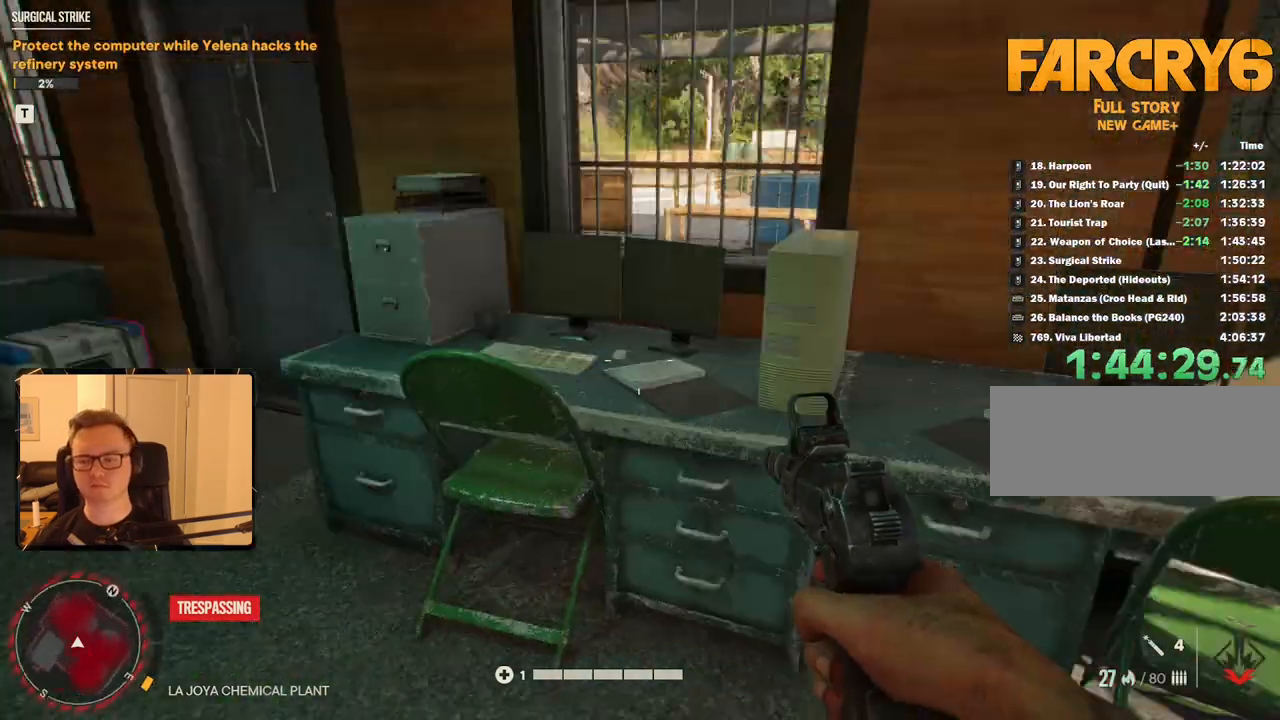
{"keys": [], "mouse": [], "events": [[133, "r", "down"], [233, "r", "up"]]}
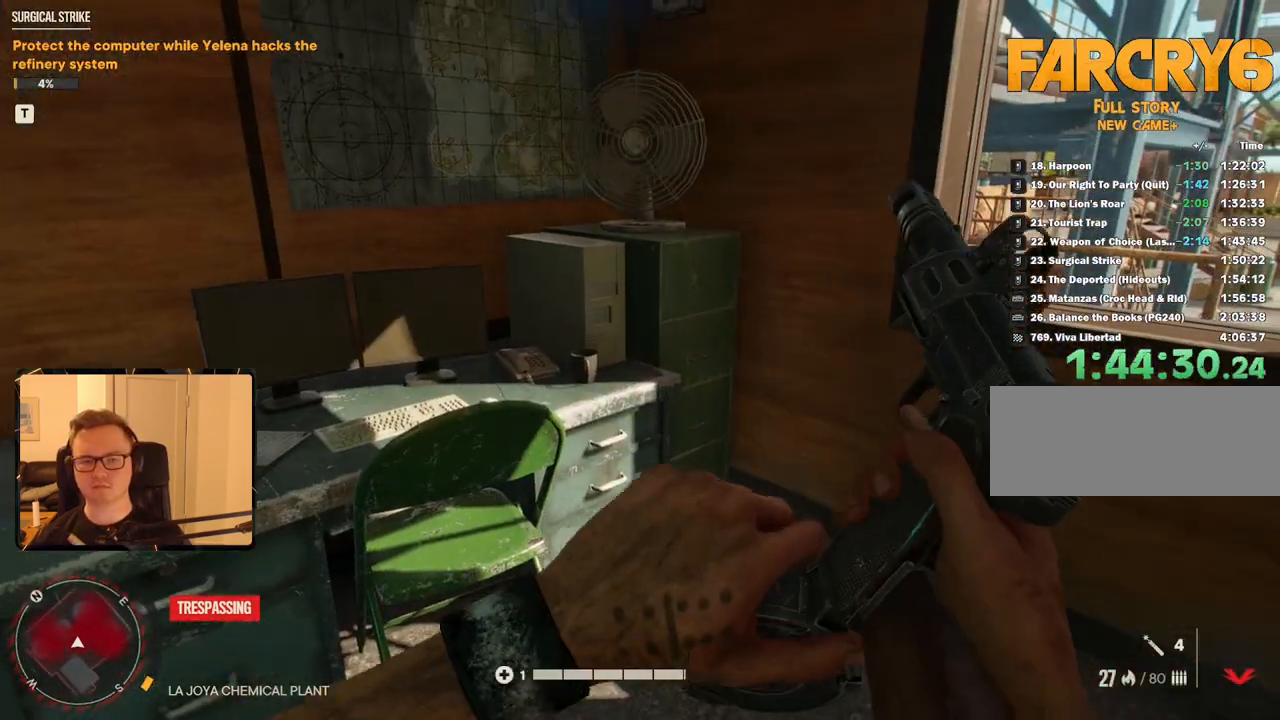
{"keys": [], "mouse": [], "events": []}
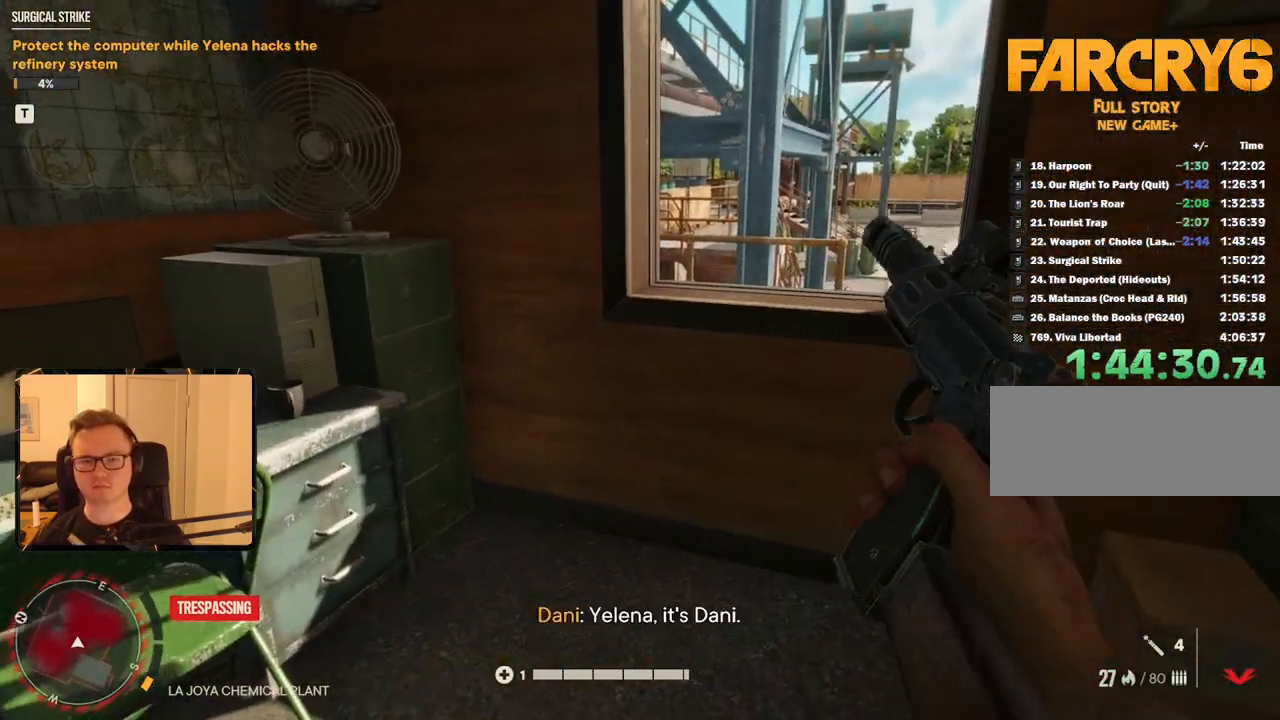
{"keys": [], "mouse": [], "events": []}
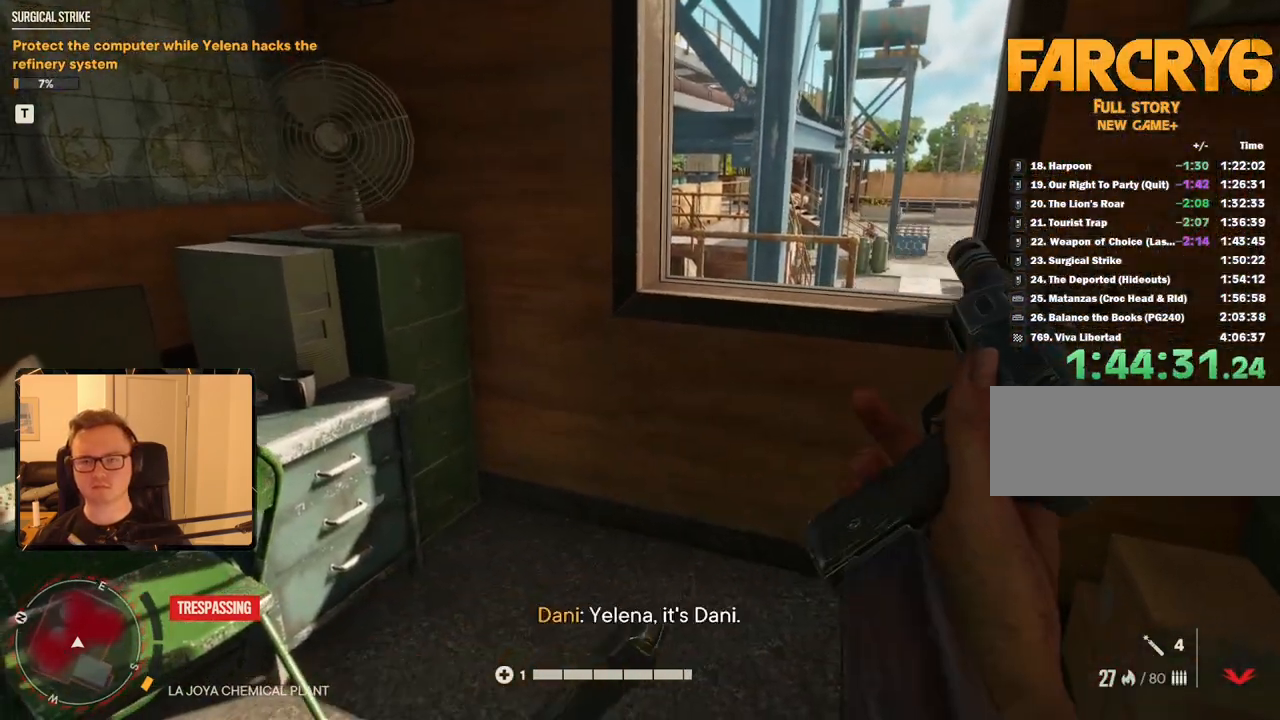
{"keys": [], "mouse": [], "events": []}
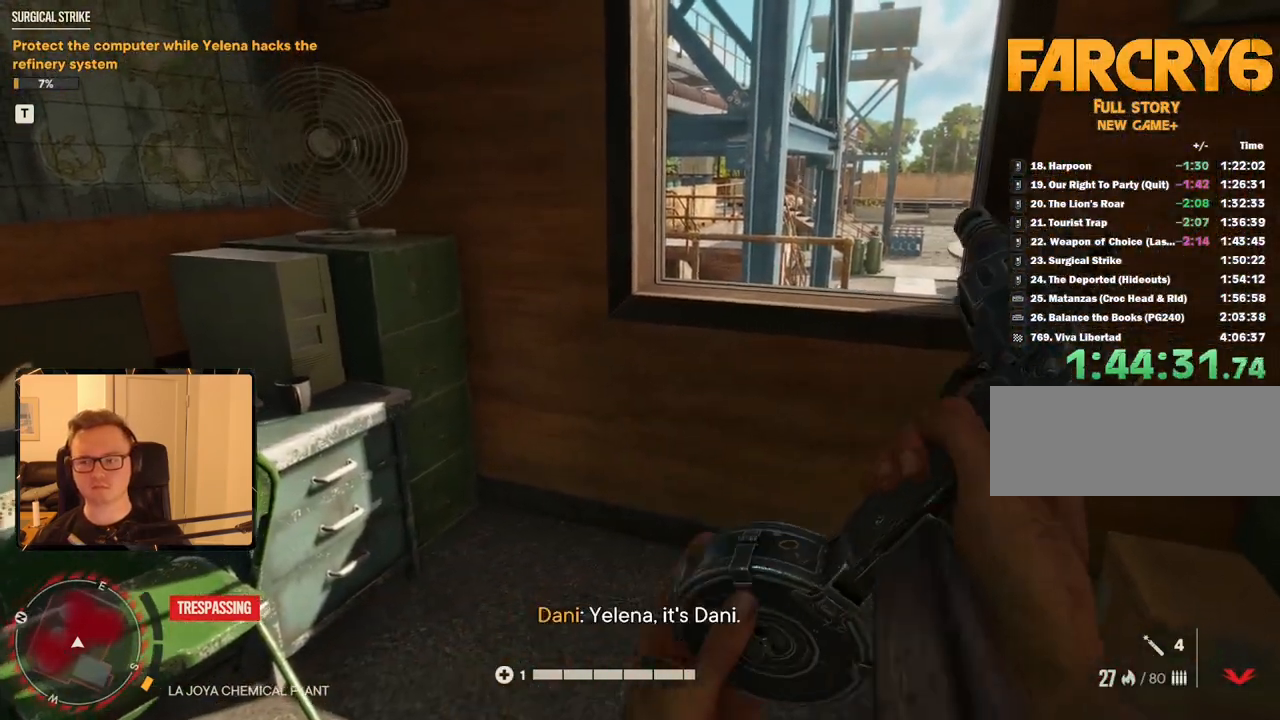
{"keys": [], "mouse": [], "events": [[150, "2", "down"], [250, "2", "up"]]}
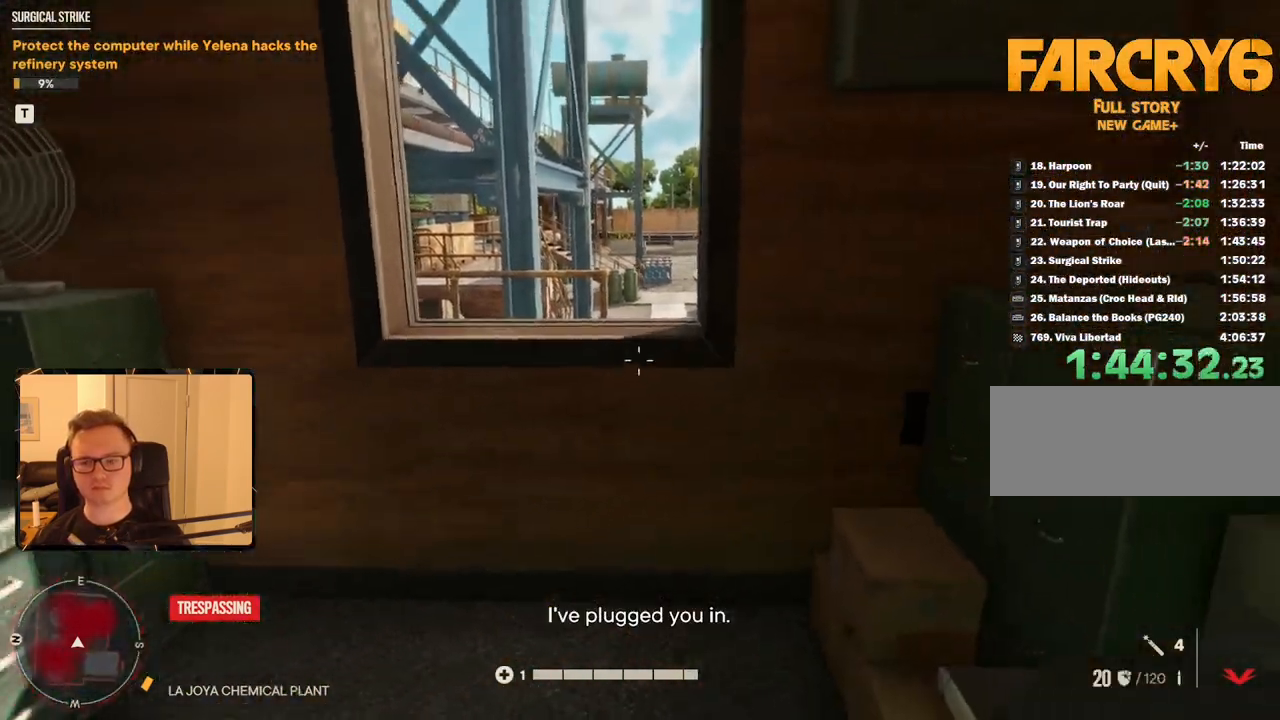
{"keys": [], "mouse": [], "events": [[17, "a", "down"], [17, "w", "down"], [150, "a", "up"], [383, "w", "up"]]}
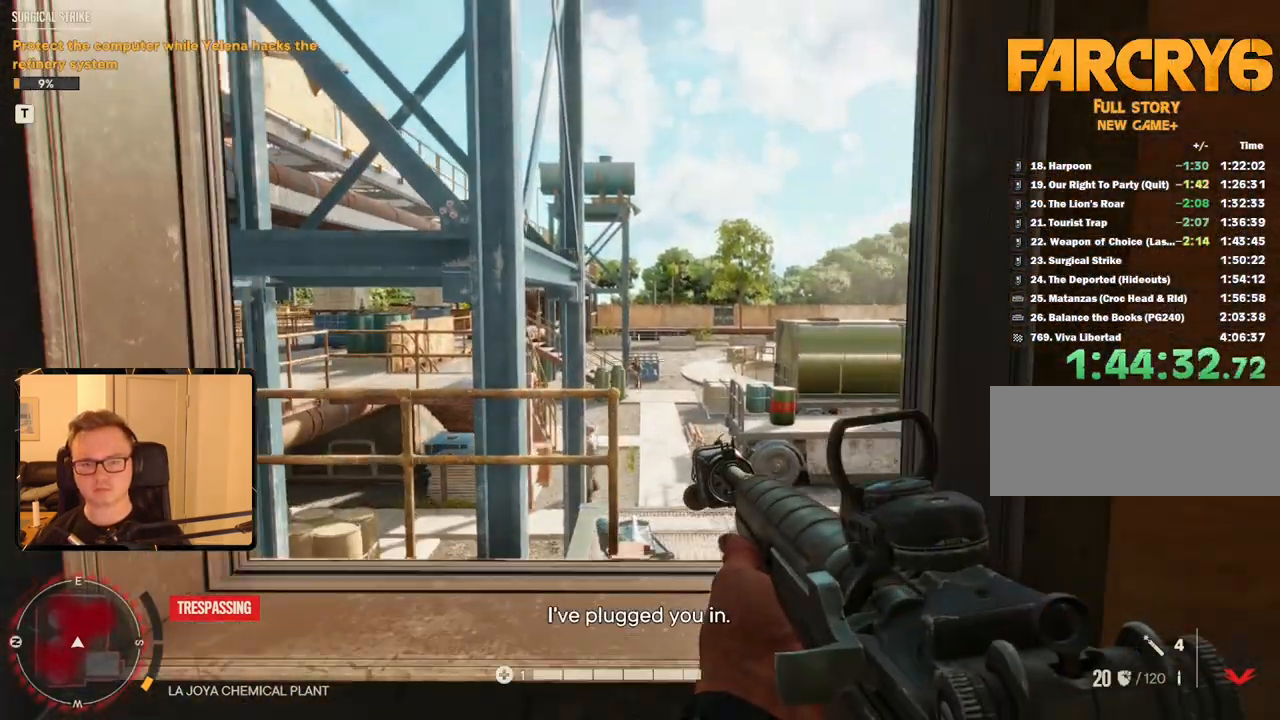
{"keys": [], "mouse": ["right"], "events": [[33, "mouse_right", "down"]]}
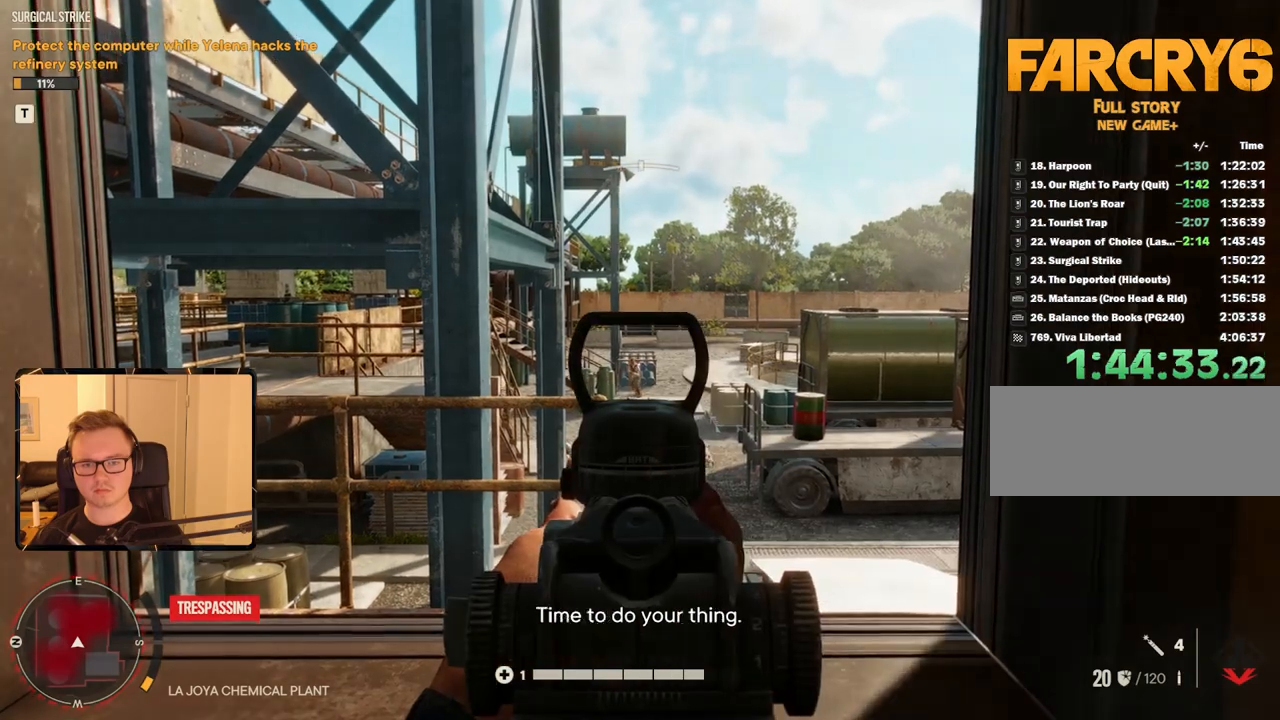
{"keys": [], "mouse": ["right"], "events": [[183, "mouse_left", "down"], [283, "mouse_left", "up"]]}
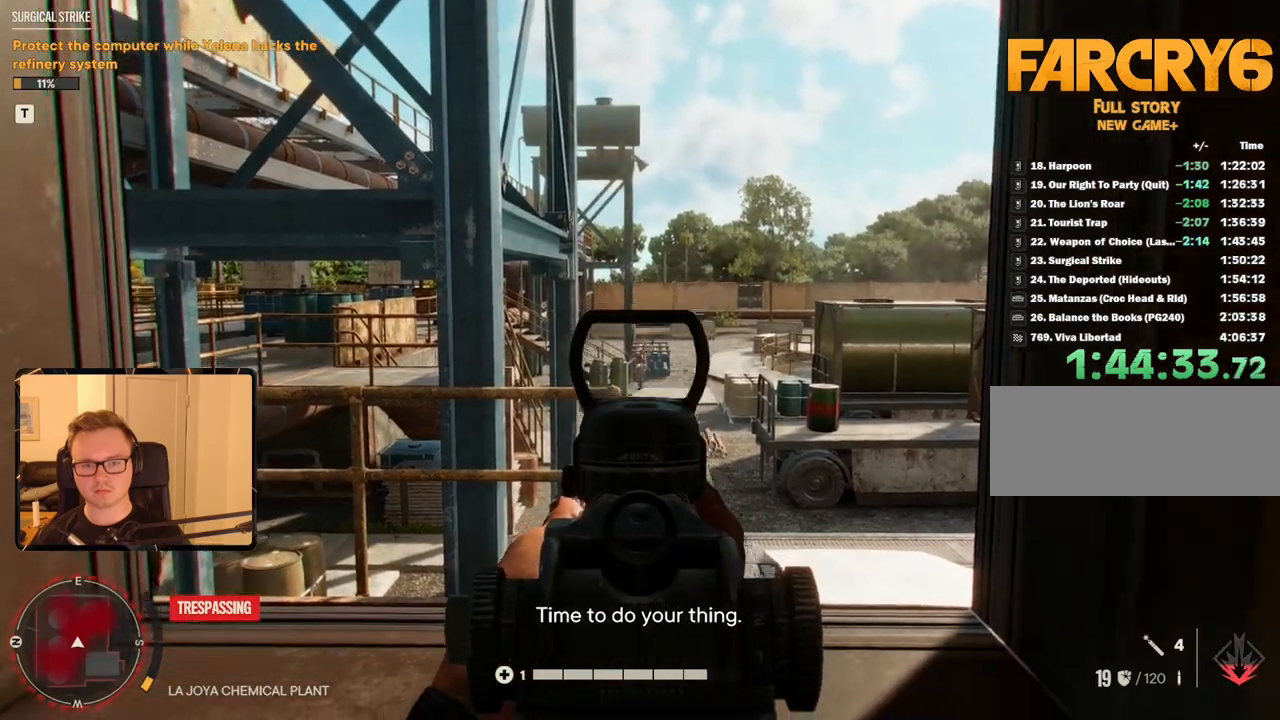
{"keys": [], "mouse": ["right"], "events": []}
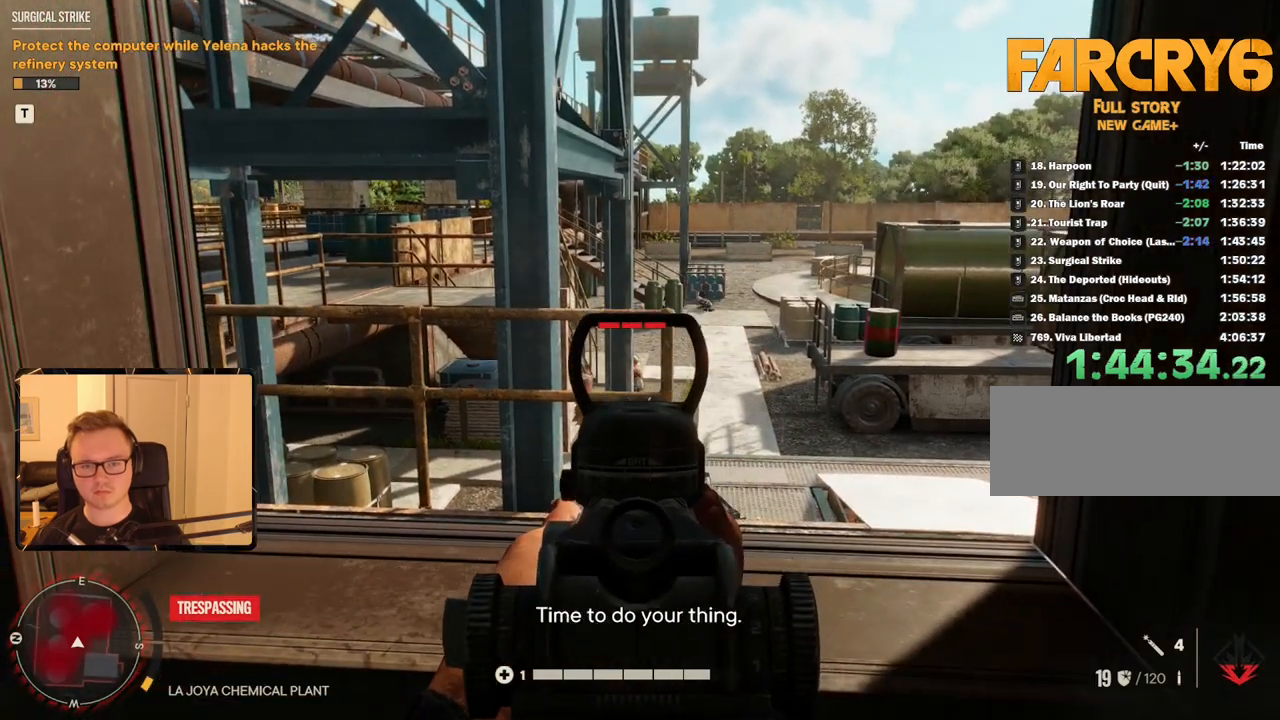
{"keys": [], "mouse": ["right"], "events": [[217, "d", "down"], [267, "d", "up"]]}
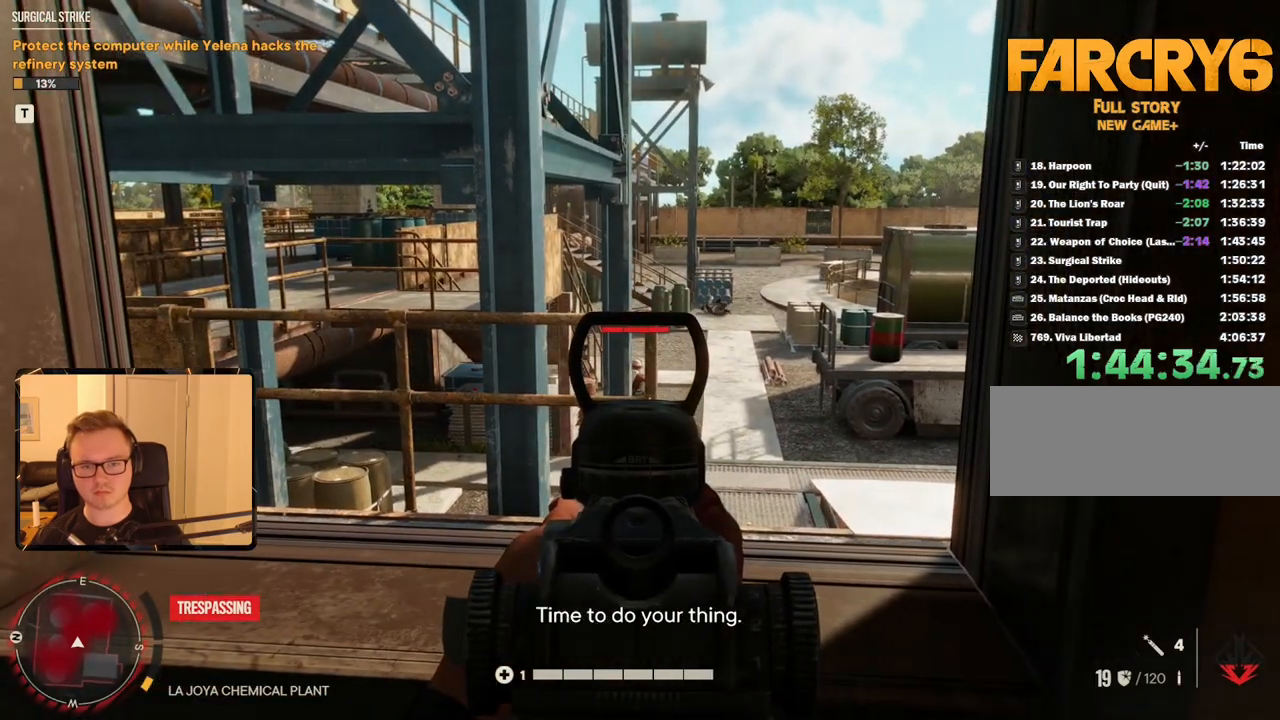
{"keys": [], "mouse": ["right"], "events": [[133, "mouse_left", "down"], [233, "mouse_left", "up"]]}
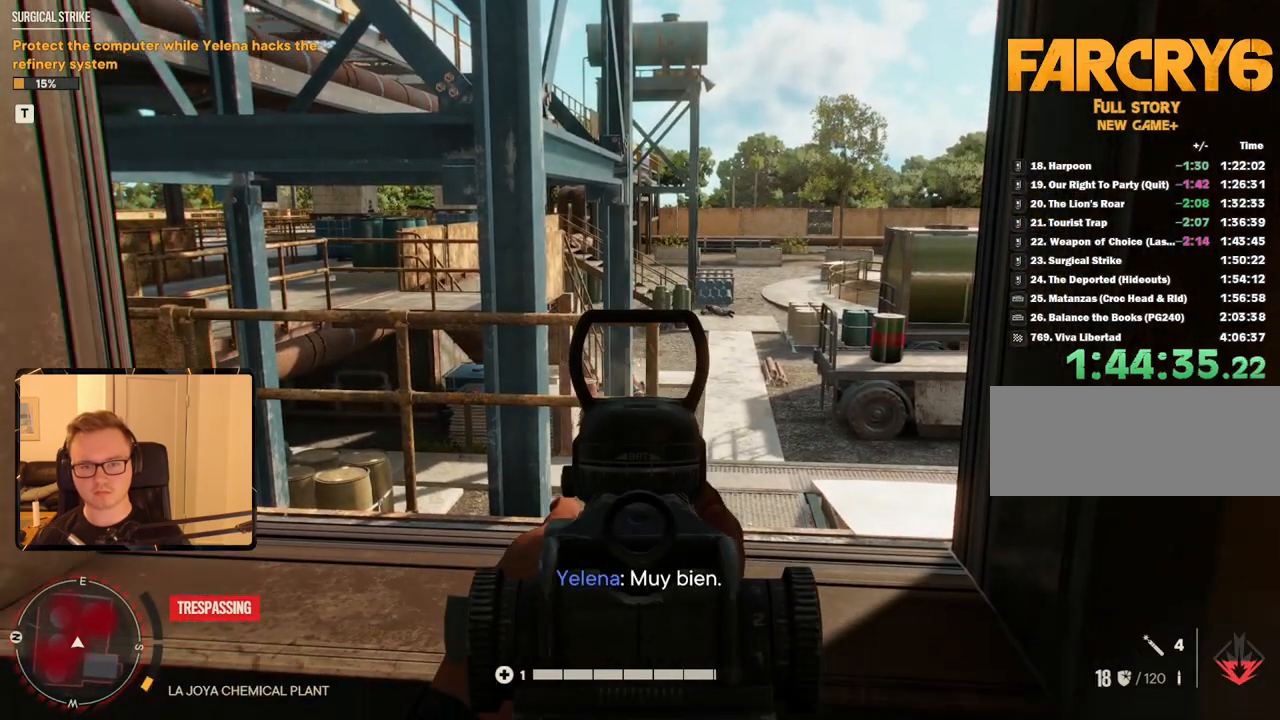
{"keys": [], "mouse": [], "events": [[17, "mouse_right", "up"]]}
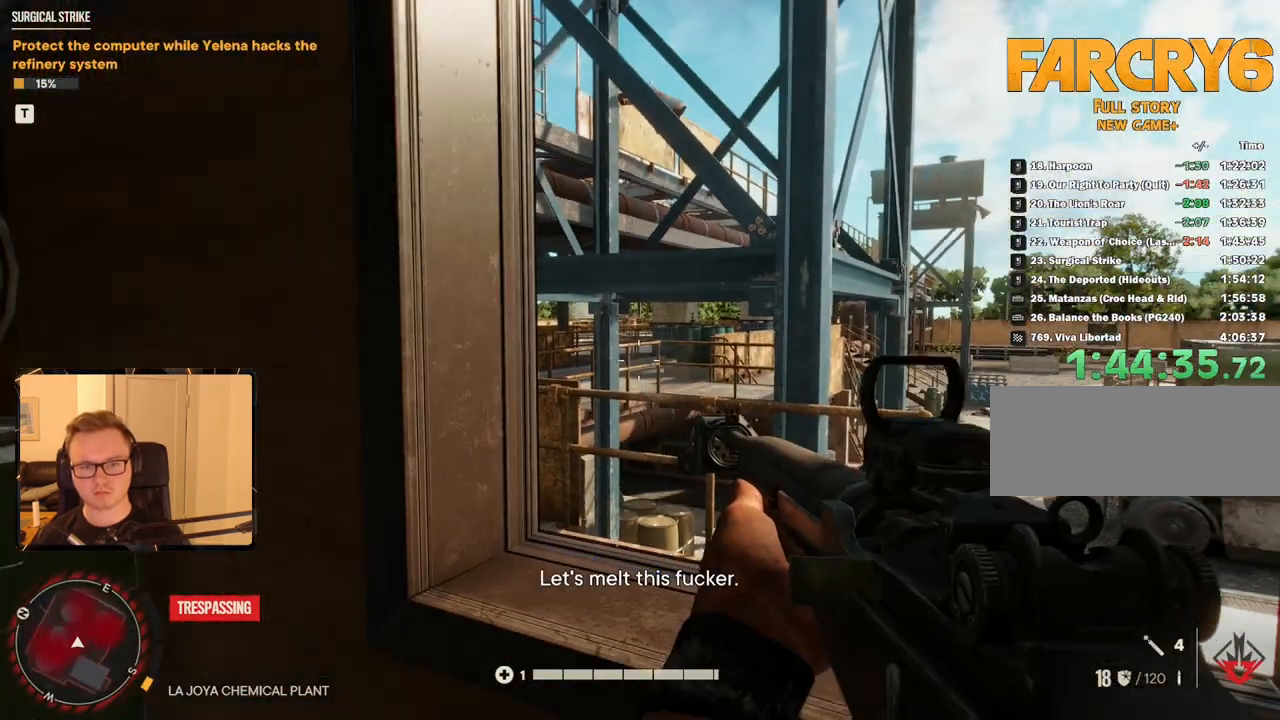
{"keys": ["a"], "mouse": [], "events": [[433, "a", "down"]]}